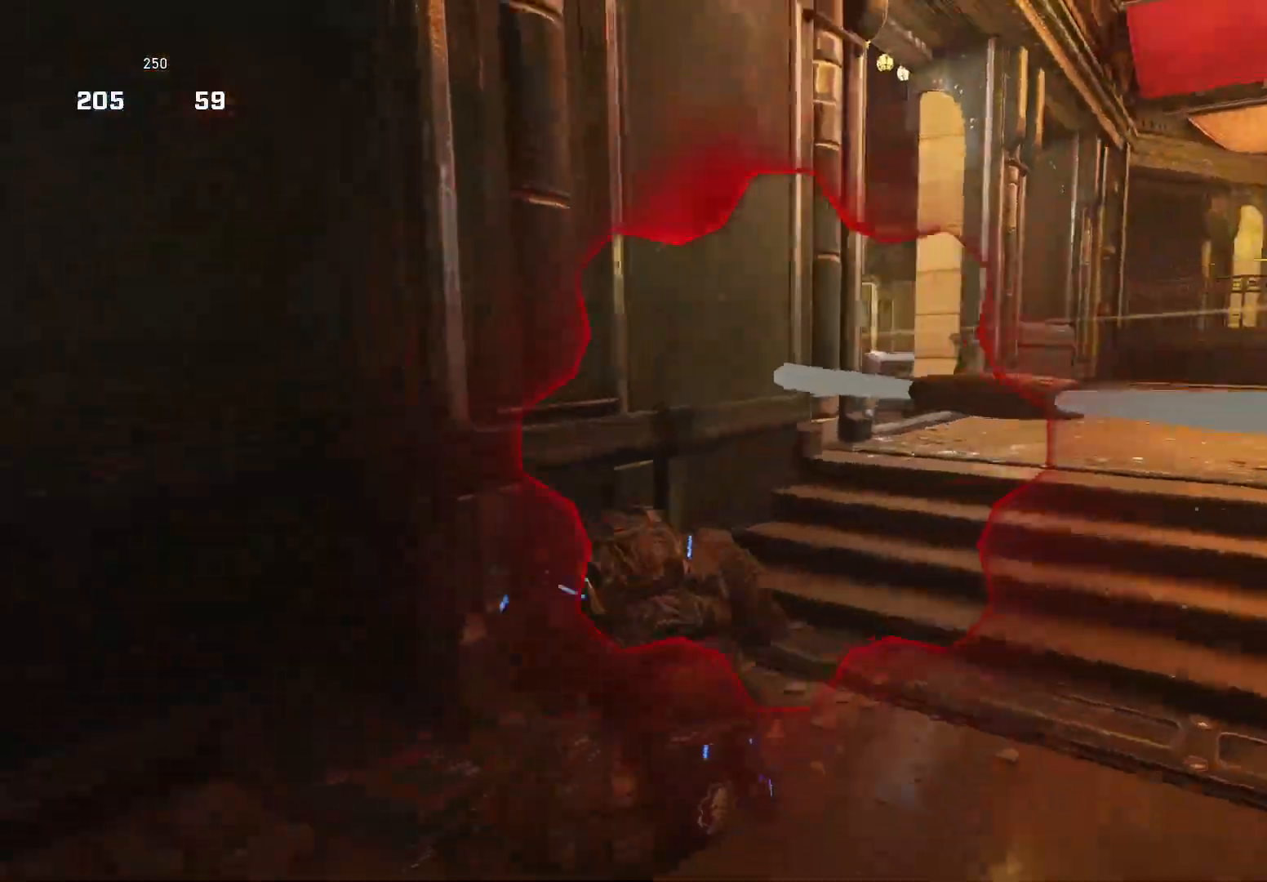
Gameplay with a controller (Xbox layout); each line is a JSON object with the inputs held at the frame after it. "events" lists button and stick changes between this image and that frame as [ms after this image, input, new state], when the widget could be followed in between. Not read: SELECT START.
{"buttons": [], "left_stick": "left", "right_stick": "center", "events": [[160, "right_stick", "center"], [420, "left_stick", "left"]]}
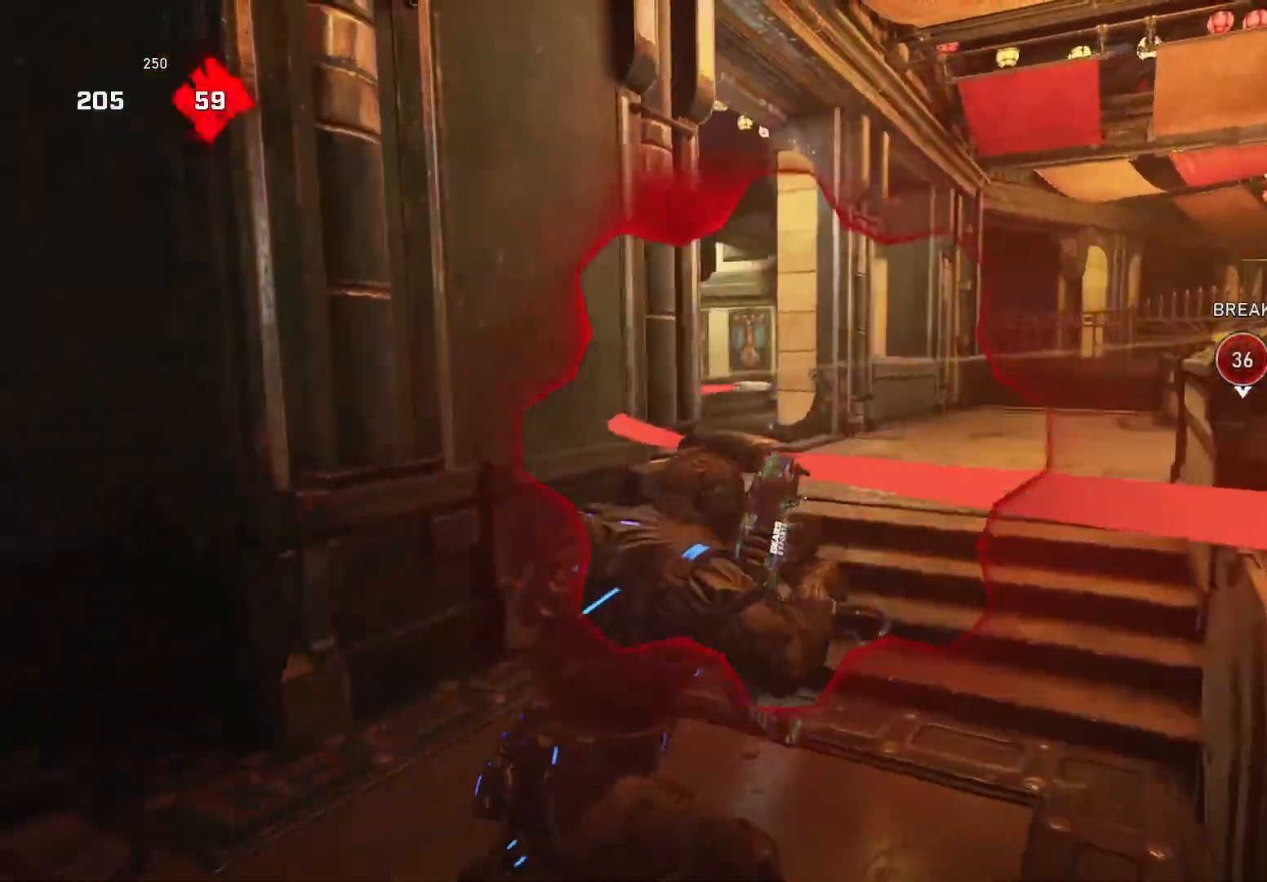
{"buttons": [], "left_stick": "up-left", "right_stick": "center", "events": [[160, "left_stick", "up-left"], [280, "R1", "down"], [360, "R1", "up"]]}
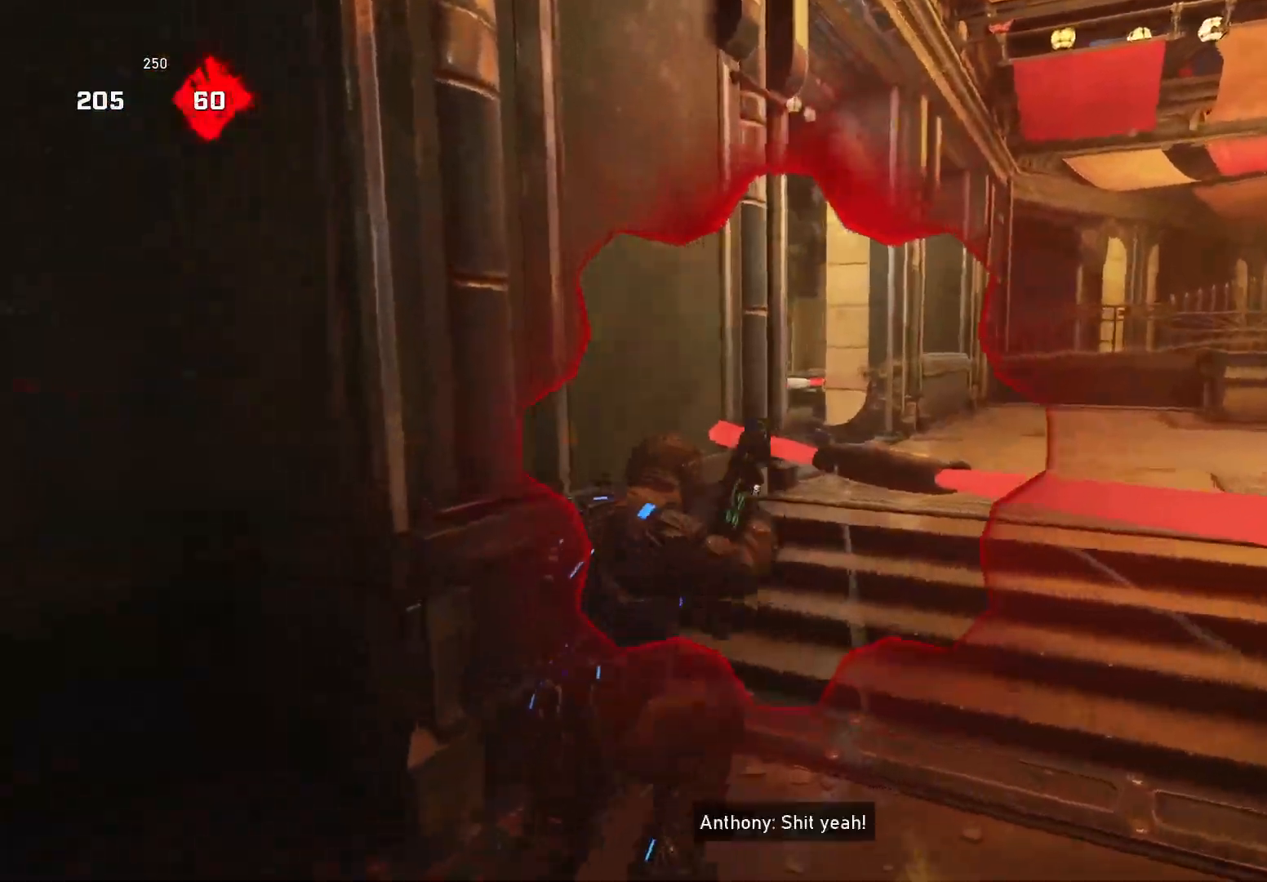
{"buttons": [], "left_stick": "up", "right_stick": "center", "events": [[440, "left_stick", "up"]]}
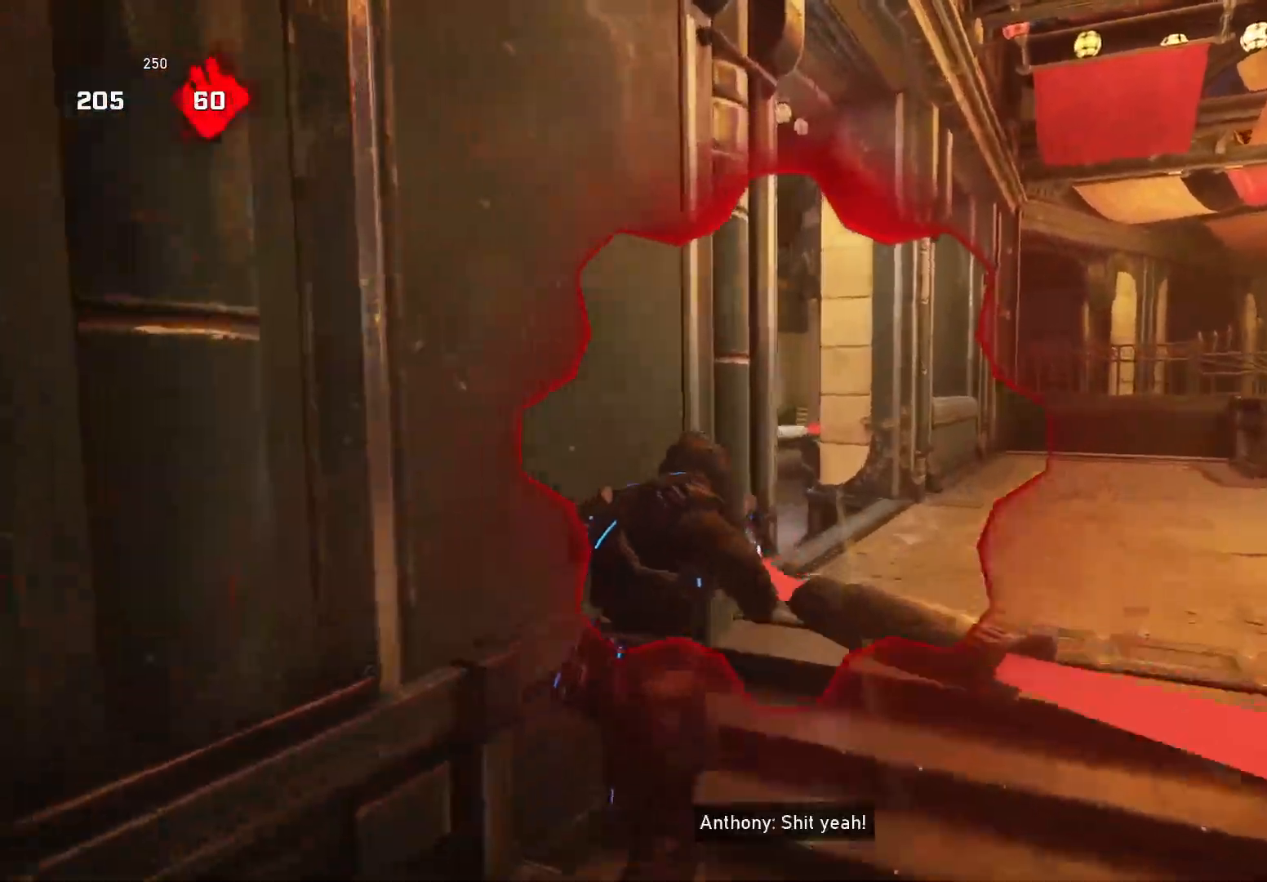
{"buttons": [], "left_stick": "up", "right_stick": "center", "events": []}
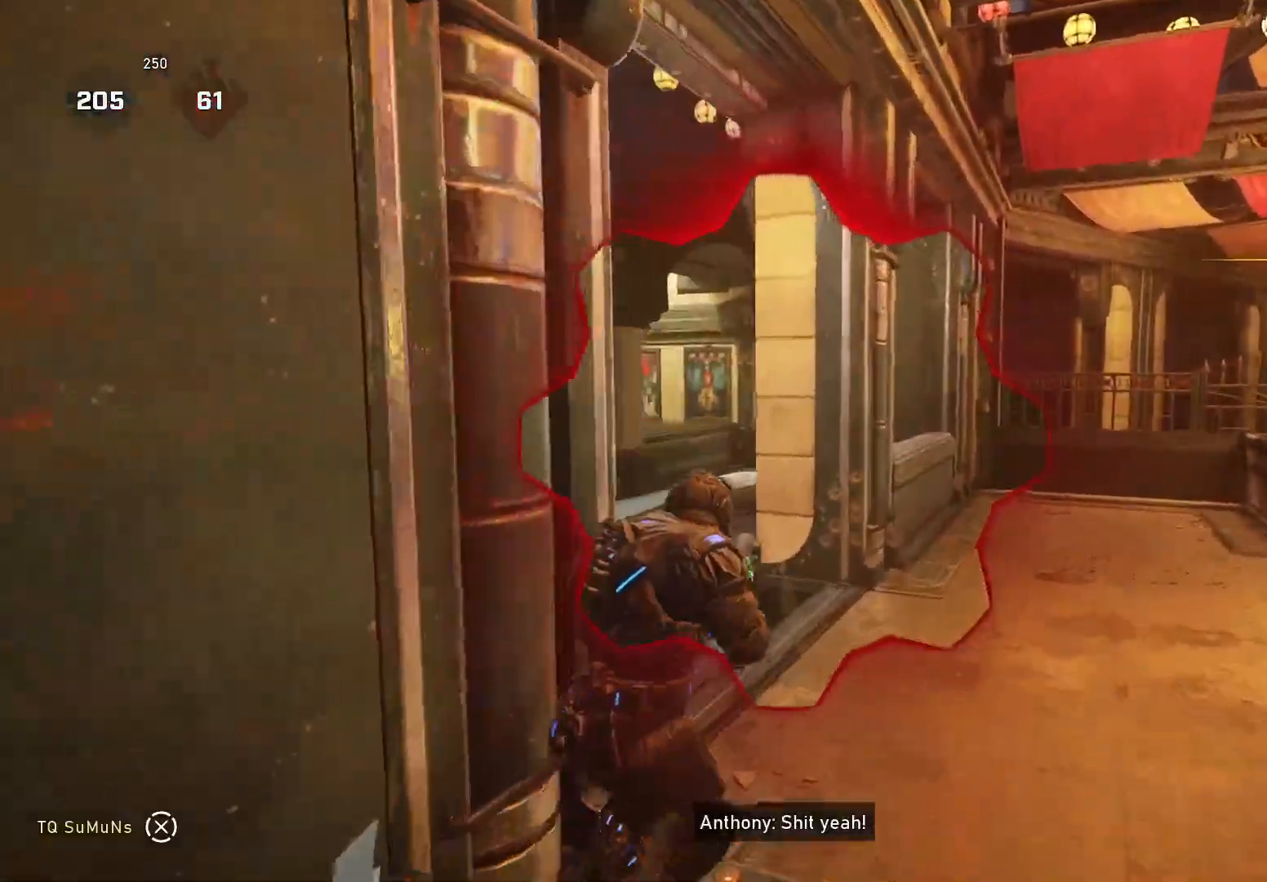
{"buttons": [], "left_stick": "left", "right_stick": "center", "events": [[160, "left_stick", "up-left"], [280, "left_stick", "left"]]}
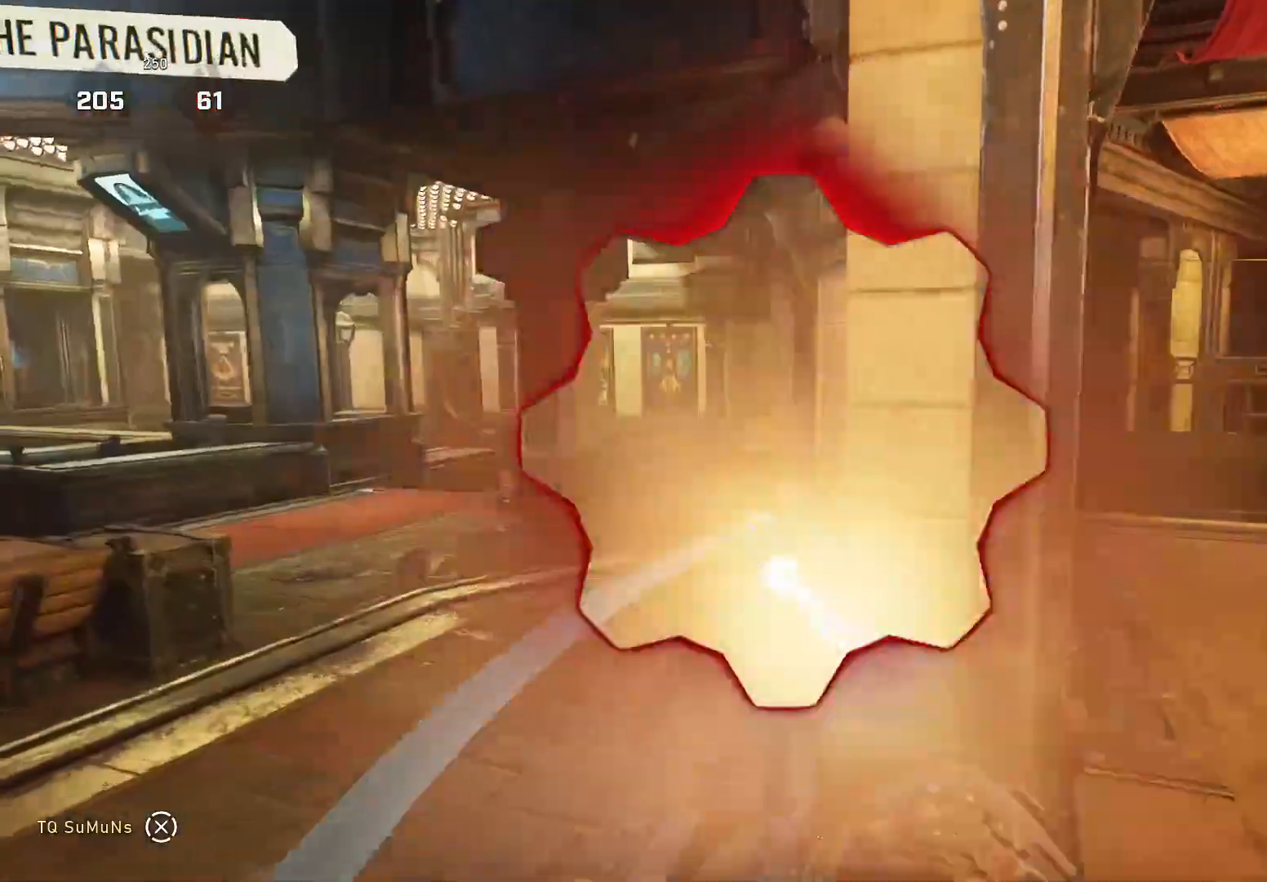
{"buttons": [], "left_stick": "right", "right_stick": "center", "events": [[260, "left_stick", "down-right"], [360, "right_stick", "down-right"], [460, "left_stick", "right"], [480, "right_stick", "center"]]}
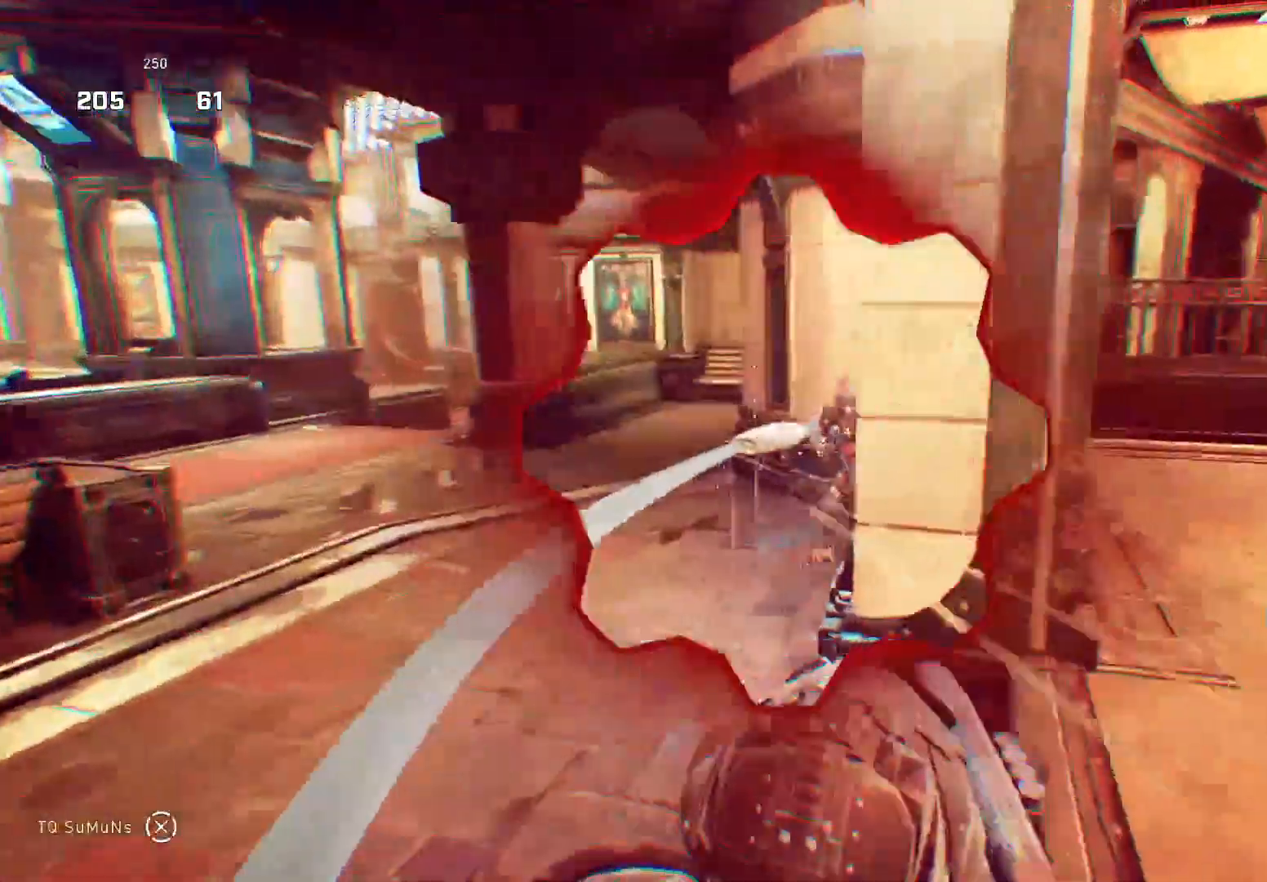
{"buttons": ["A"], "left_stick": "up-left", "right_stick": "center", "events": [[60, "left_stick", "up-right"], [460, "left_stick", "up-left"], [480, "A", "down"]]}
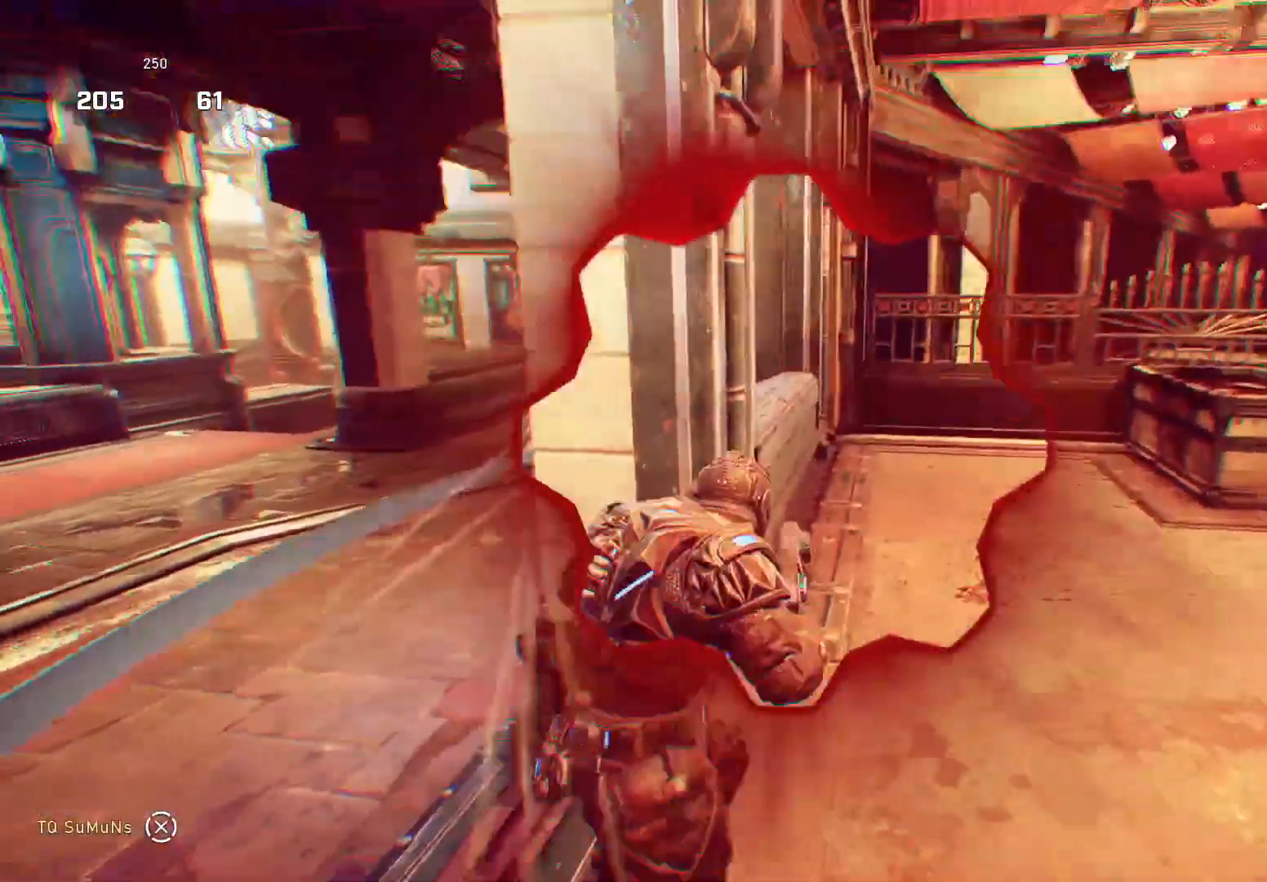
{"buttons": ["X"], "left_stick": "right", "right_stick": "right", "events": [[40, "right_stick", "down"], [60, "A", "up"], [160, "left_stick", "left"], [300, "right_stick", "down-left"], [360, "left_stick", "down"], [420, "left_stick", "right"], [440, "X", "down"], [460, "right_stick", "right"]]}
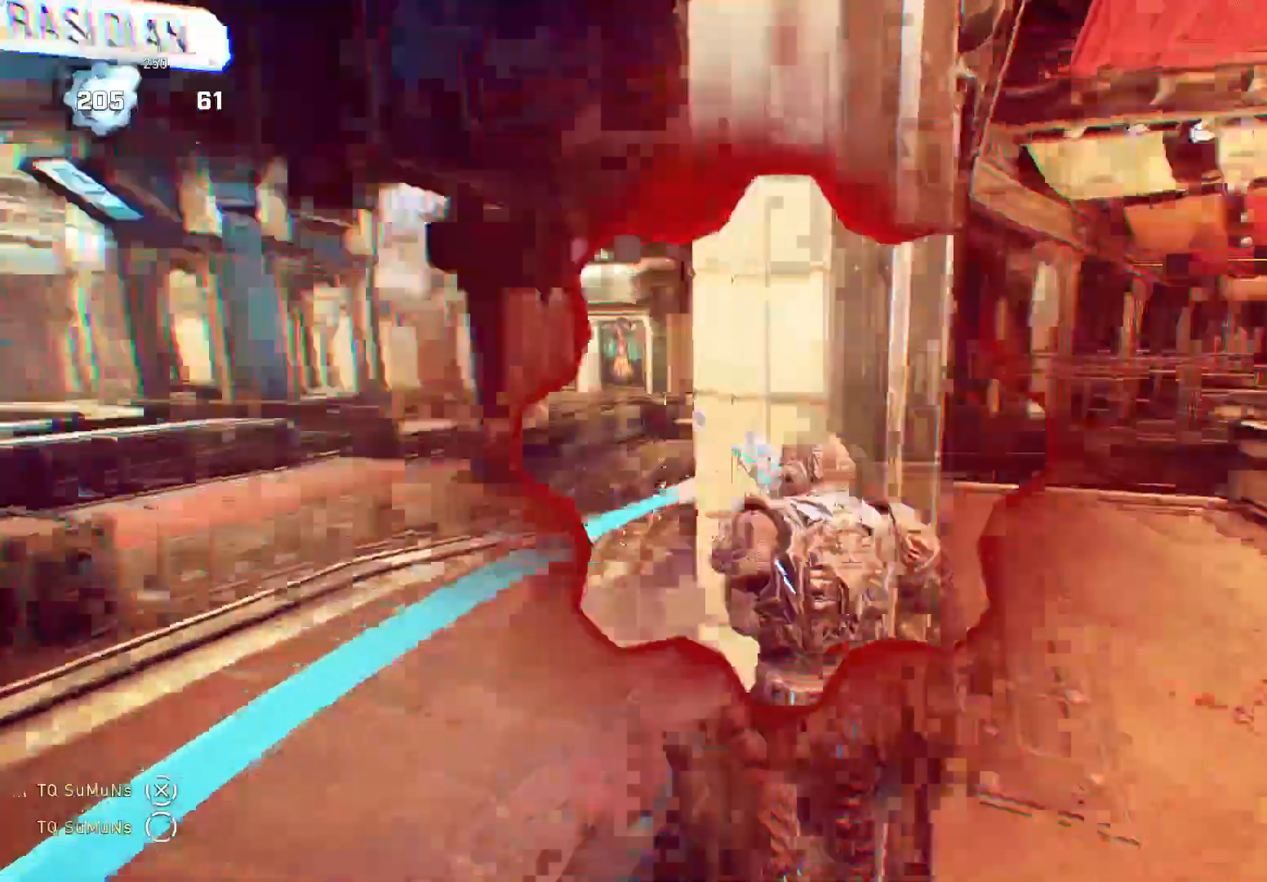
{"buttons": [], "left_stick": "up-left", "right_stick": "right", "events": [[60, "left_stick", "up-right"], [160, "left_stick", "up"], [160, "right_stick", "center"], [260, "X", "up"], [260, "left_stick", "down"], [280, "right_stick", "left"], [440, "right_stick", "center"], [460, "left_stick", "up-left"], [500, "right_stick", "right"]]}
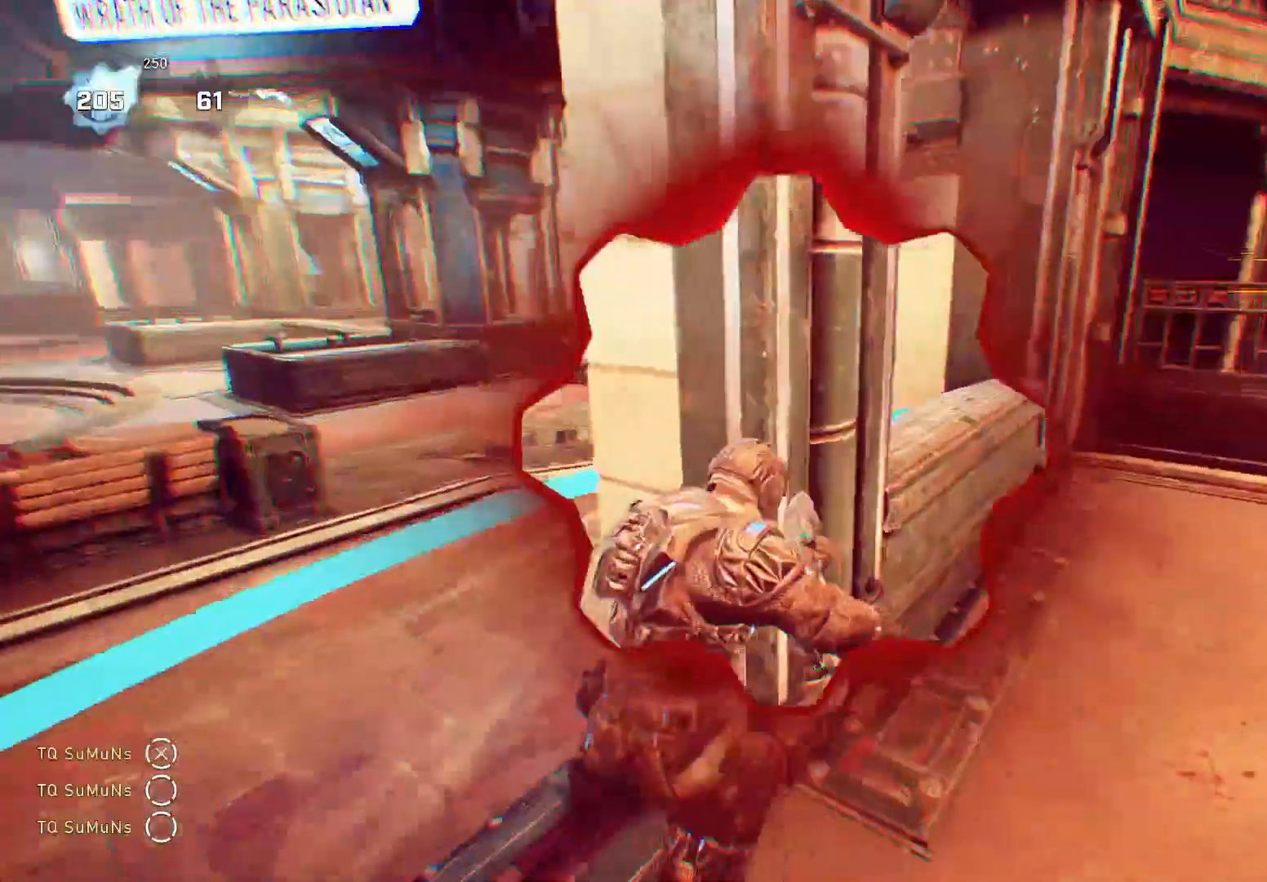
{"buttons": ["X"], "left_stick": "right", "right_stick": "center", "events": [[40, "A", "down"], [100, "A", "up"], [220, "right_stick", "center"], [420, "left_stick", "down-left"], [500, "X", "down"], [500, "left_stick", "right"]]}
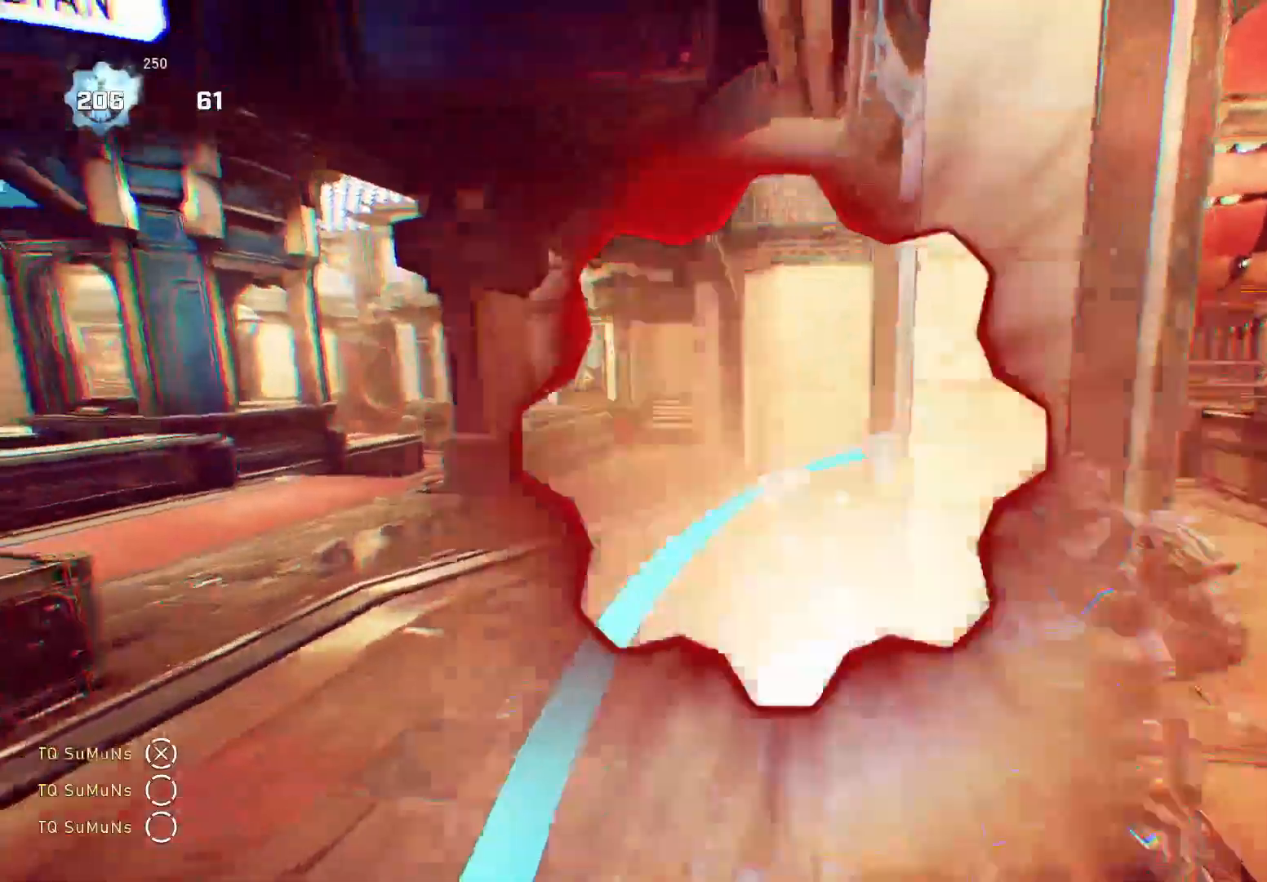
{"buttons": [], "left_stick": "down-left", "right_stick": "left", "events": [[200, "left_stick", "up-right"], [360, "X", "up"], [380, "left_stick", "down"], [380, "right_stick", "left"], [460, "left_stick", "down-left"]]}
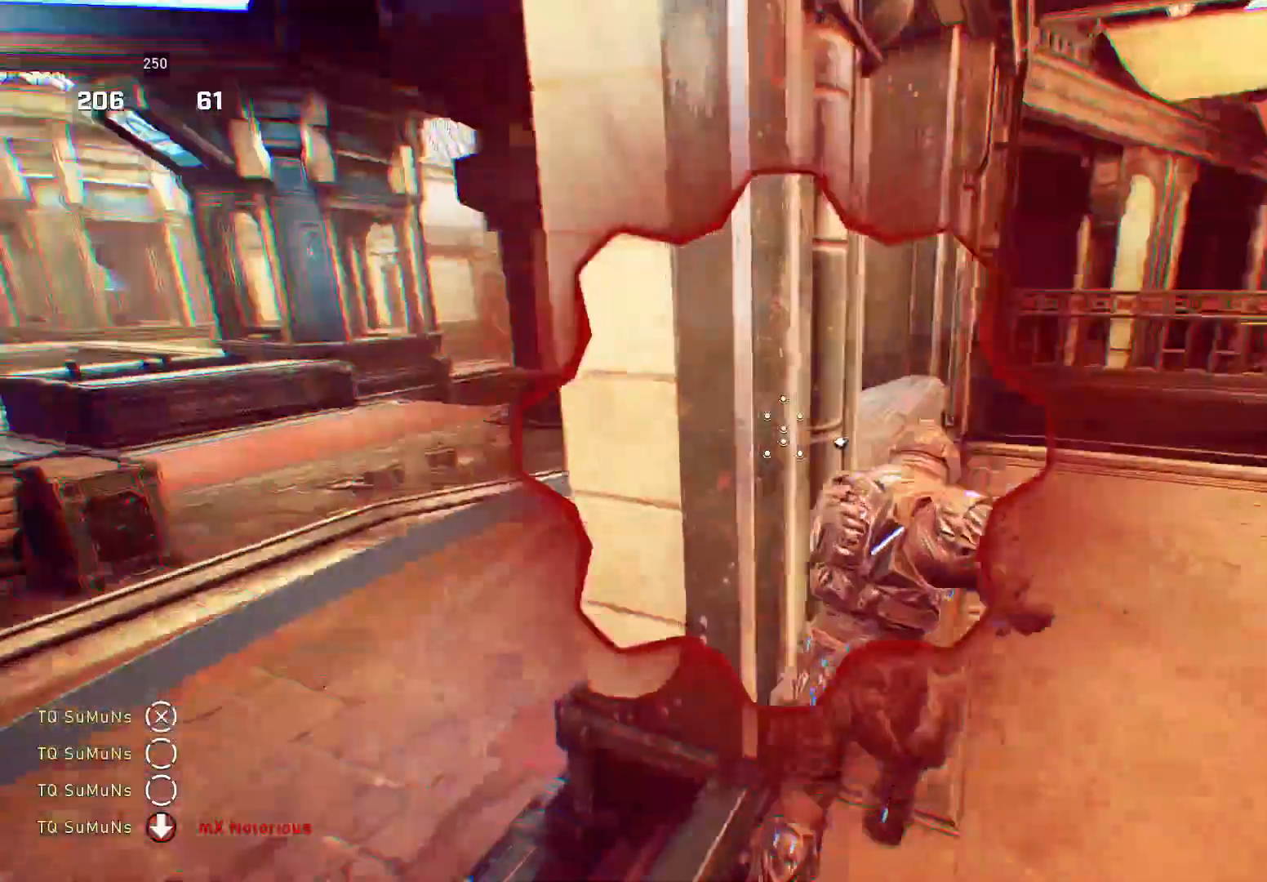
{"buttons": [], "left_stick": "up-left", "right_stick": "right", "events": [[140, "left_stick", "up-left"], [140, "right_stick", "center"], [180, "A", "down"], [260, "A", "up"], [300, "L3", "down"], [300, "right_stick", "down-right"], [400, "A", "down"], [400, "L3", "up"], [480, "A", "up"], [480, "right_stick", "right"]]}
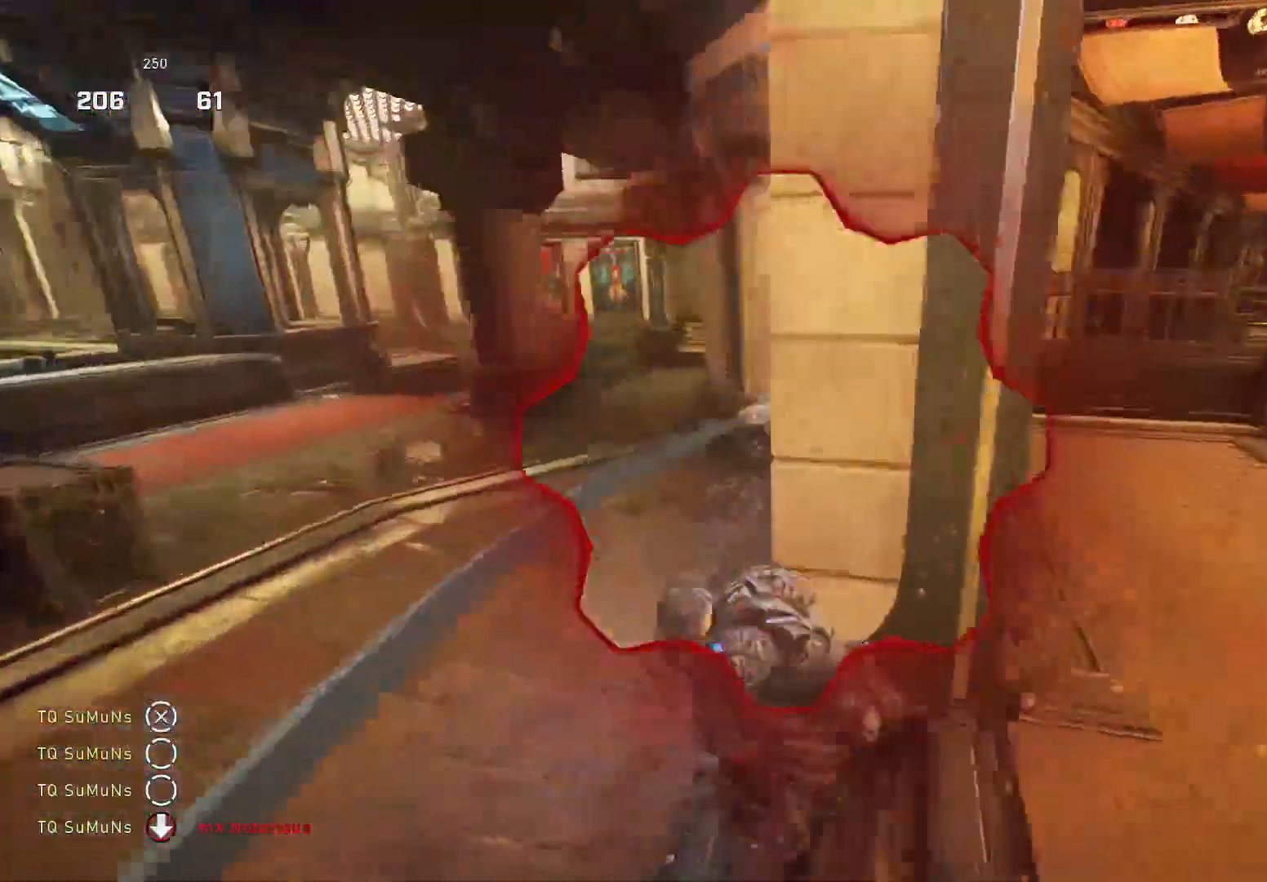
{"buttons": [], "left_stick": "down-left", "right_stick": "center", "events": [[60, "right_stick", "center"], [80, "left_stick", "up"], [280, "right_stick", "right"], [360, "R2", "down"], [360, "left_stick", "down"], [360, "right_stick", "center"], [440, "R2", "up"], [460, "left_stick", "down-left"]]}
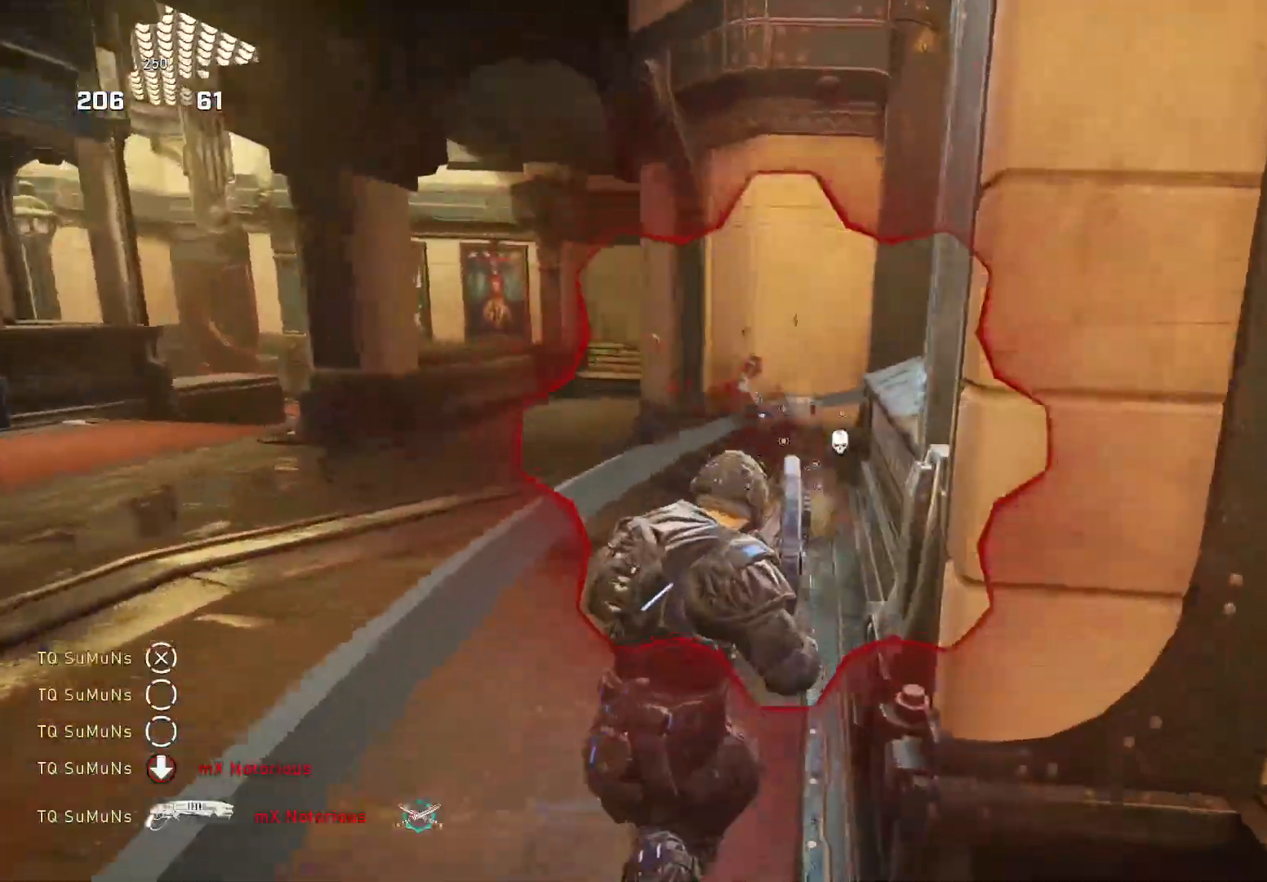
{"buttons": ["A"], "left_stick": "up", "right_stick": "down", "events": [[60, "left_stick", "up"], [360, "right_stick", "down"], [380, "A", "down"]]}
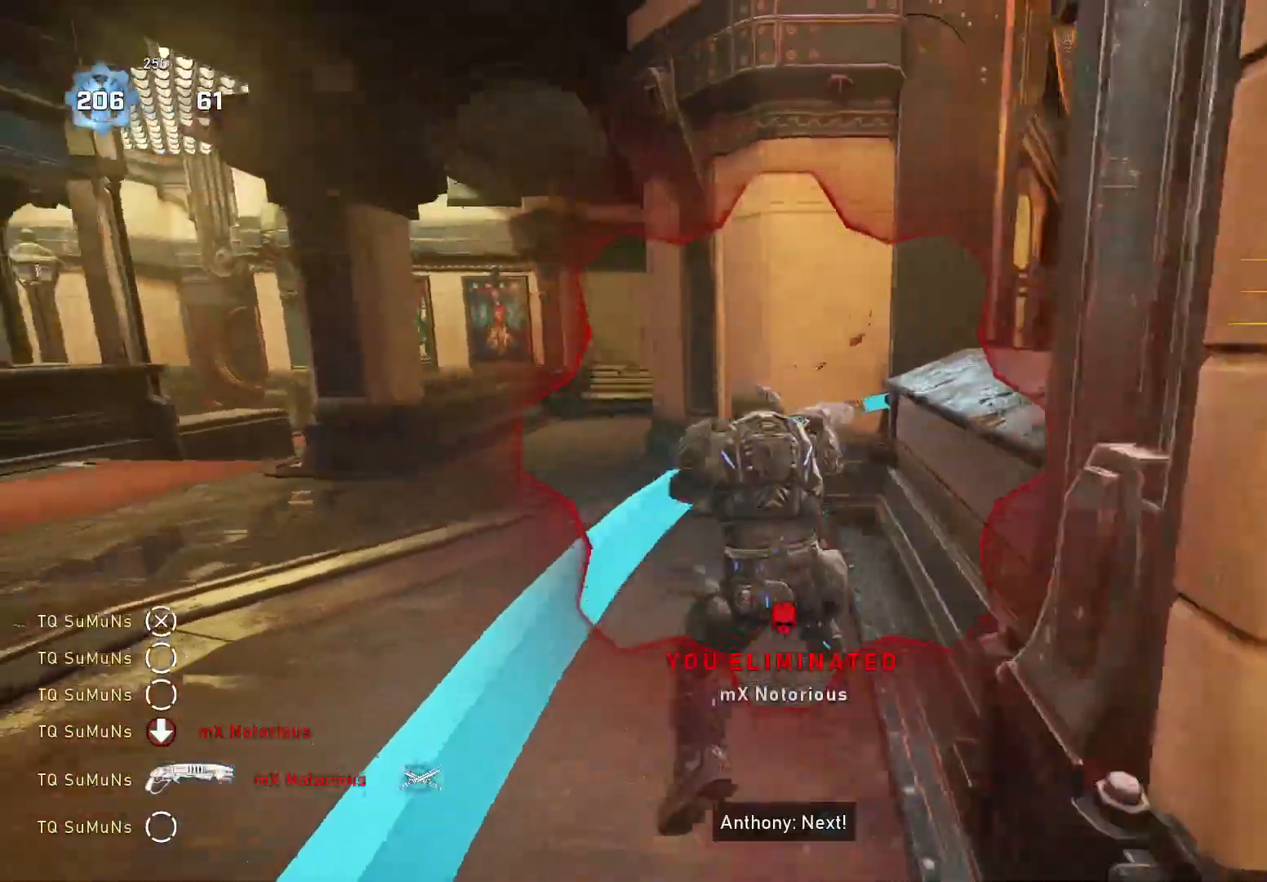
{"buttons": ["Y"], "left_stick": "right", "right_stick": "center", "events": [[40, "A", "up"], [180, "left_stick", "down"], [260, "Y", "down"], [340, "right_stick", "center"], [360, "left_stick", "right"]]}
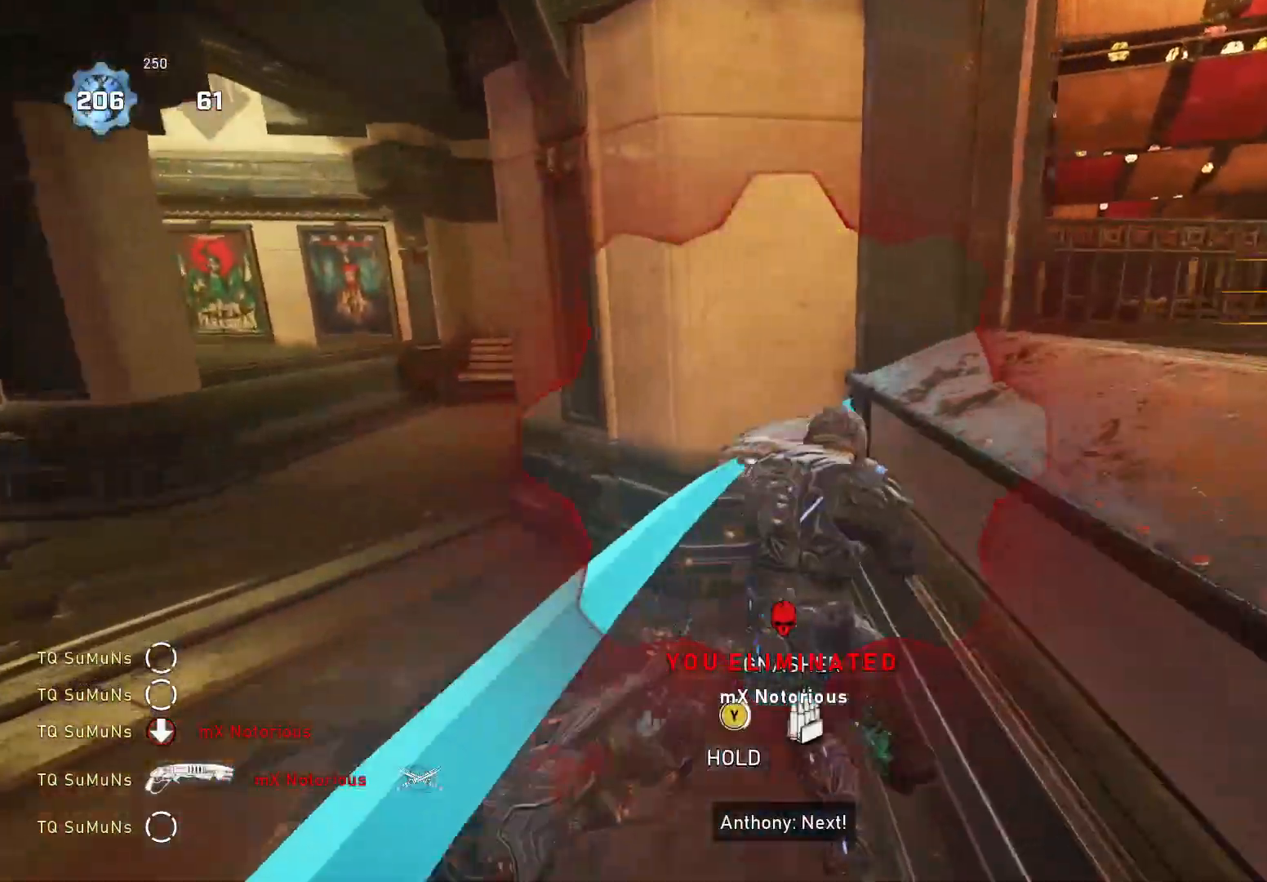
{"buttons": ["Y"], "left_stick": "center", "right_stick": "center", "events": [[20, "left_stick", "center"]]}
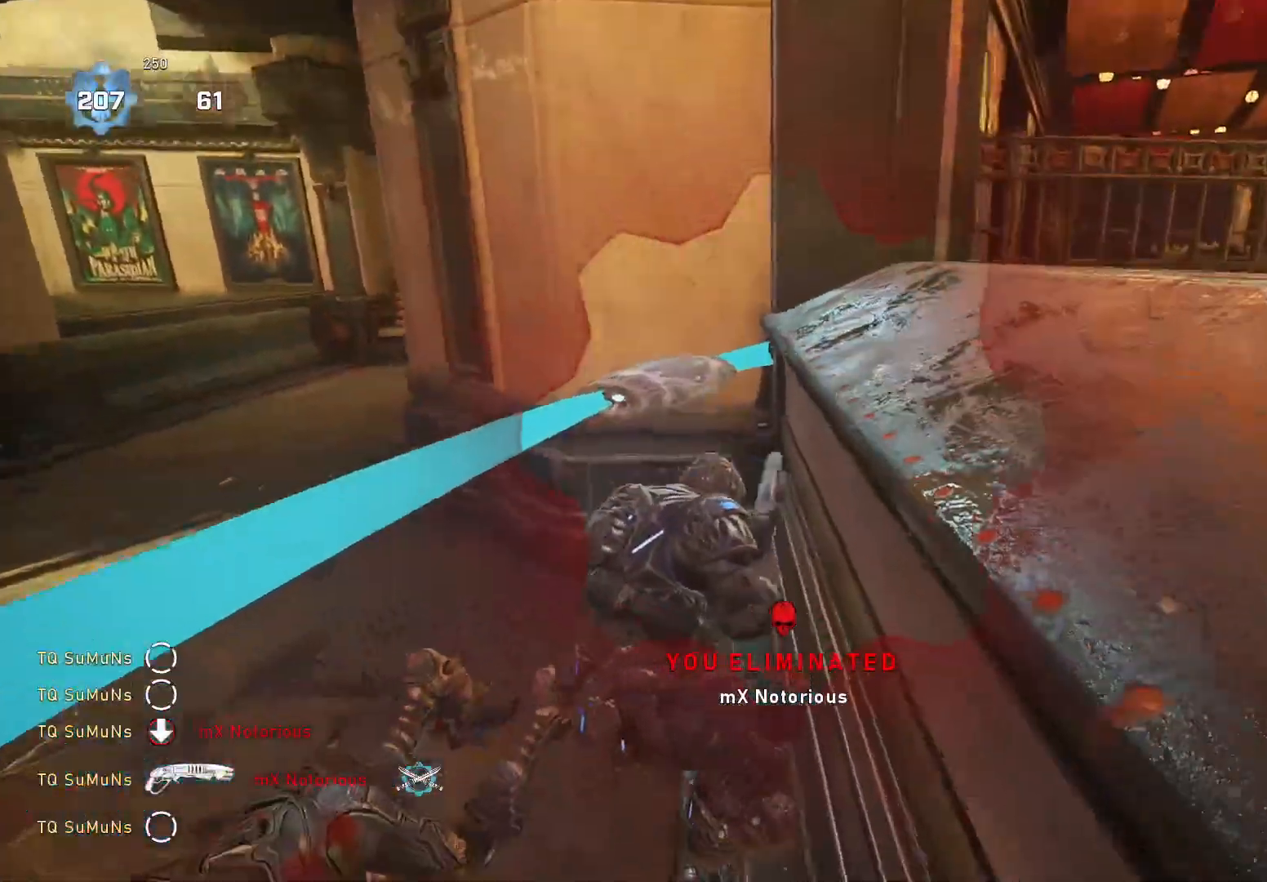
{"buttons": ["X"], "left_stick": "center", "right_stick": "left", "events": [[60, "Y", "up"], [60, "right_stick", "left"], [140, "X", "down"]]}
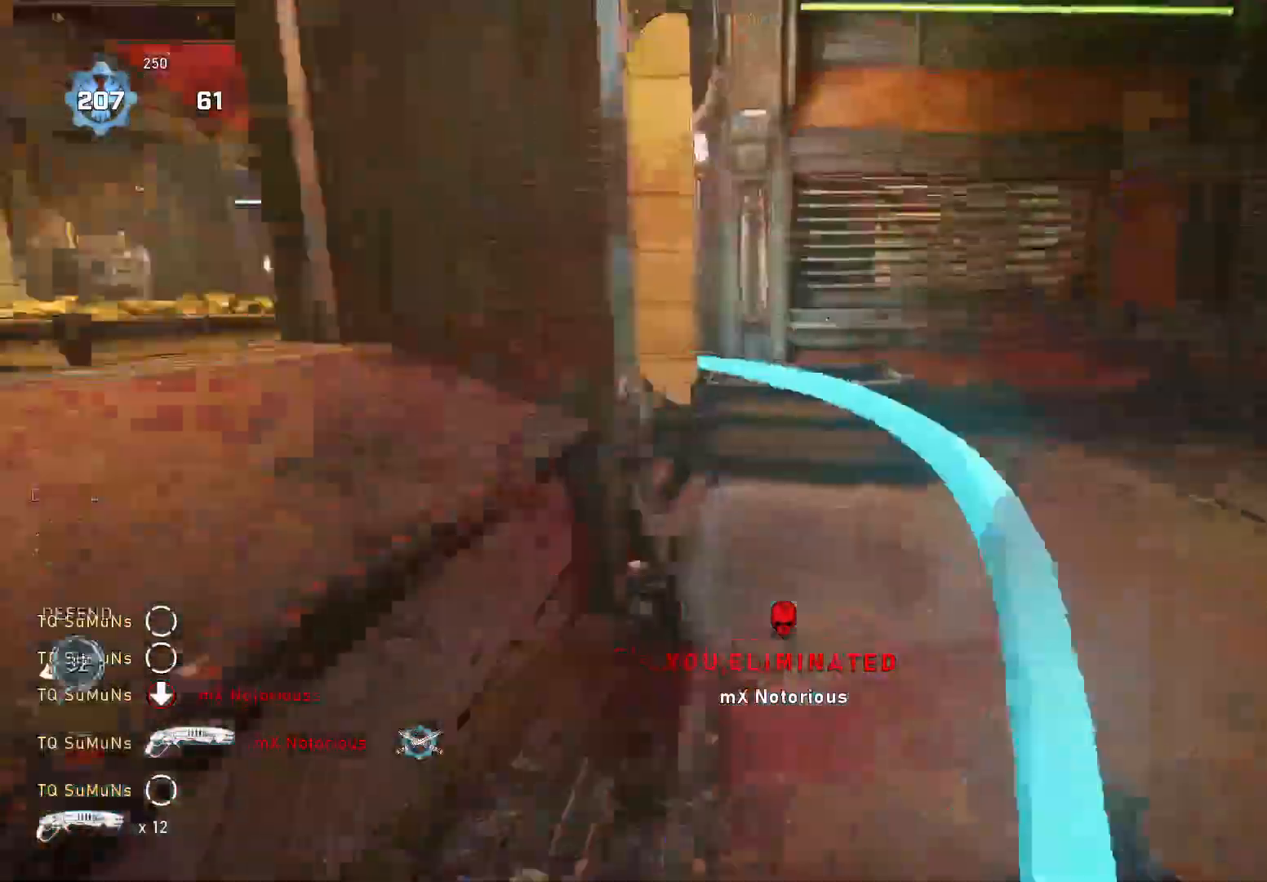
{"buttons": [], "left_stick": "up-right", "right_stick": "center", "events": [[60, "right_stick", "center"], [360, "X", "up"], [420, "left_stick", "up-right"]]}
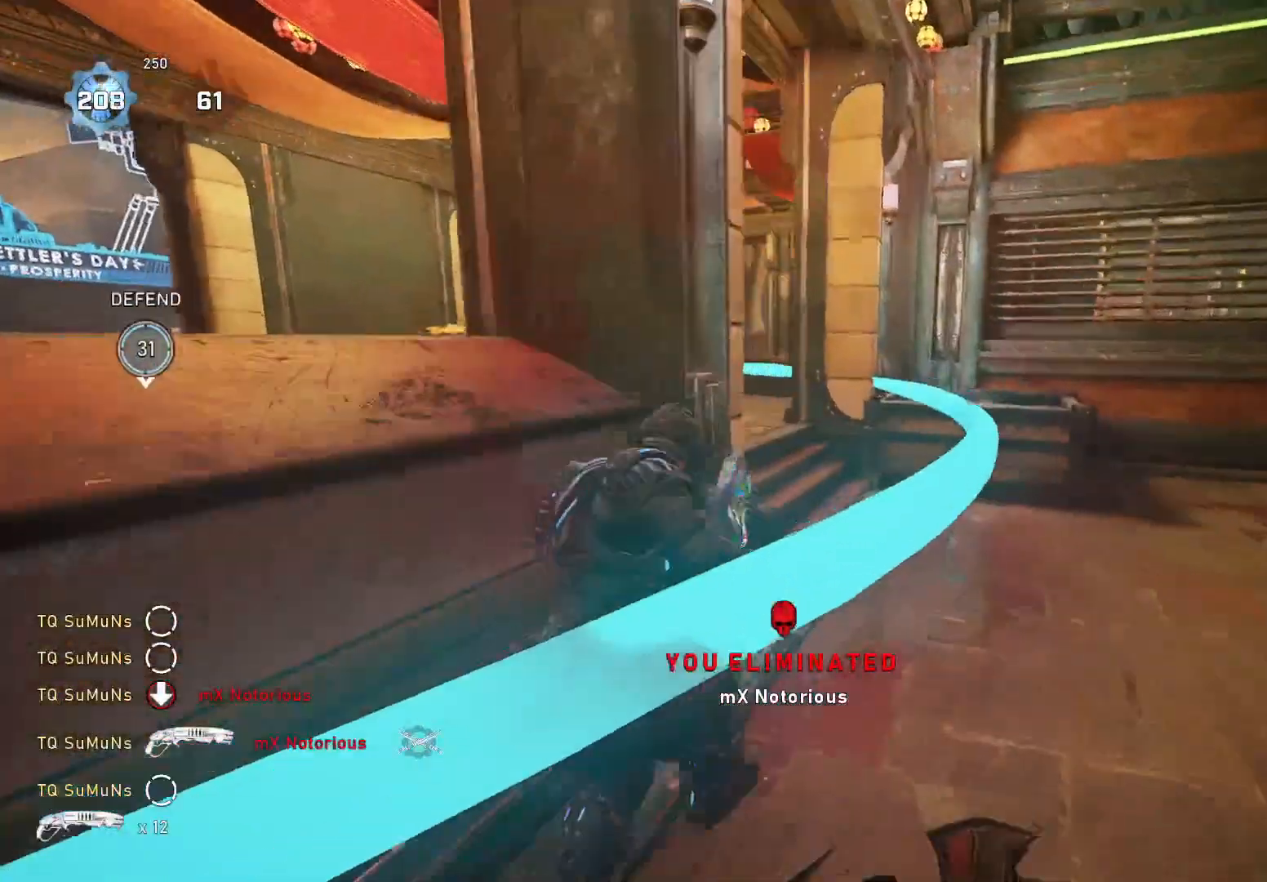
{"buttons": ["A"], "left_stick": "up-right", "right_stick": "down", "events": [[160, "A", "down"], [220, "right_stick", "down"], [260, "A", "up"], [500, "A", "down"]]}
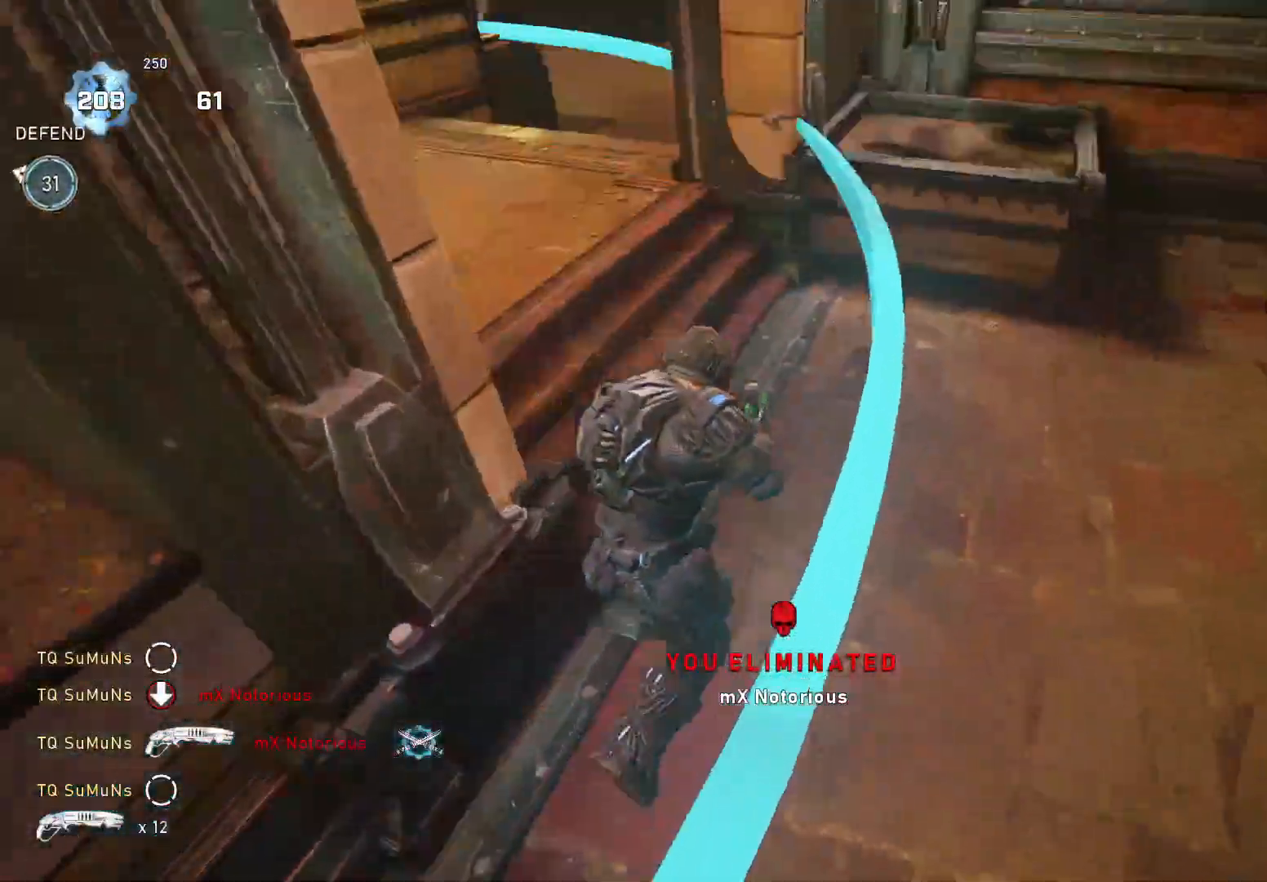
{"buttons": ["A"], "left_stick": "up-left", "right_stick": "down-left", "events": [[140, "A", "up"], [220, "right_stick", "down-left"], [260, "left_stick", "down-right"], [360, "left_stick", "up-left"], [460, "A", "down"]]}
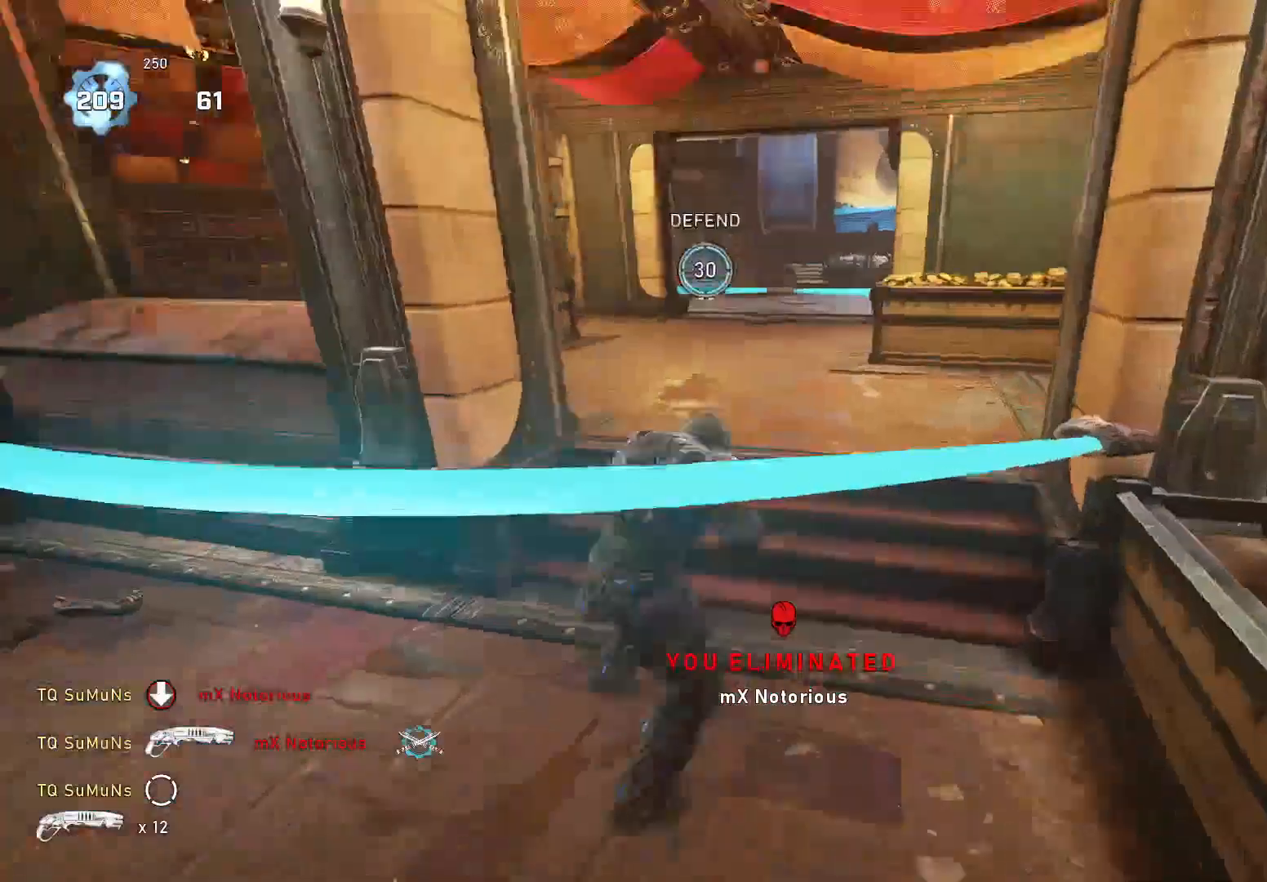
{"buttons": ["A", "L3"], "left_stick": "up-left", "right_stick": "down", "events": [[20, "A", "up"], [60, "left_stick", "down-right"], [100, "A", "down"], [100, "right_stick", "down"], [160, "left_stick", "up-left"], [200, "A", "up"], [260, "A", "down"], [340, "A", "up"], [440, "A", "down"], [480, "L3", "down"]]}
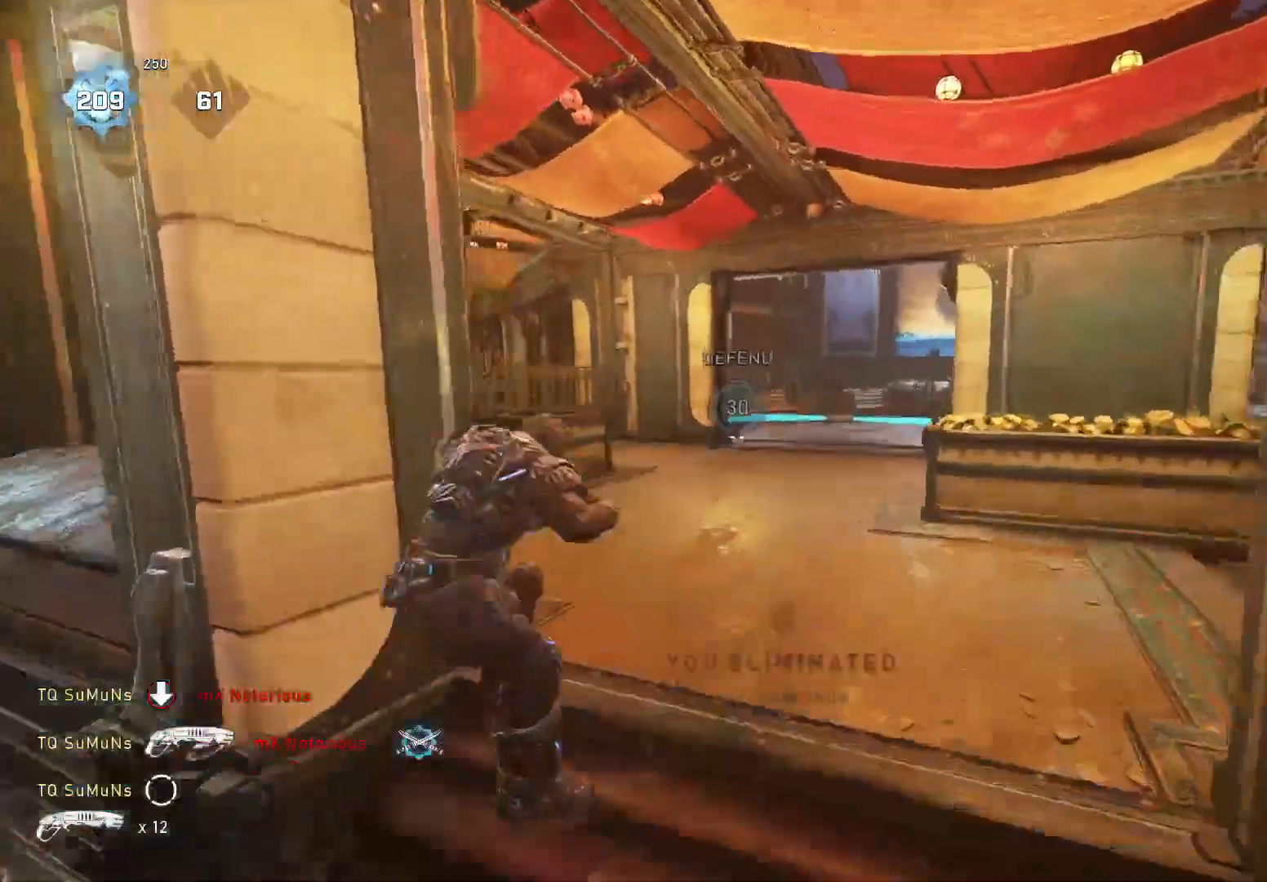
{"buttons": [], "left_stick": "up-left", "right_stick": "left", "events": [[60, "A", "up"], [80, "L3", "up"], [160, "X", "down"], [160, "left_stick", "right"], [200, "right_stick", "down-left"], [360, "right_stick", "left"], [420, "X", "up"], [460, "left_stick", "up-left"]]}
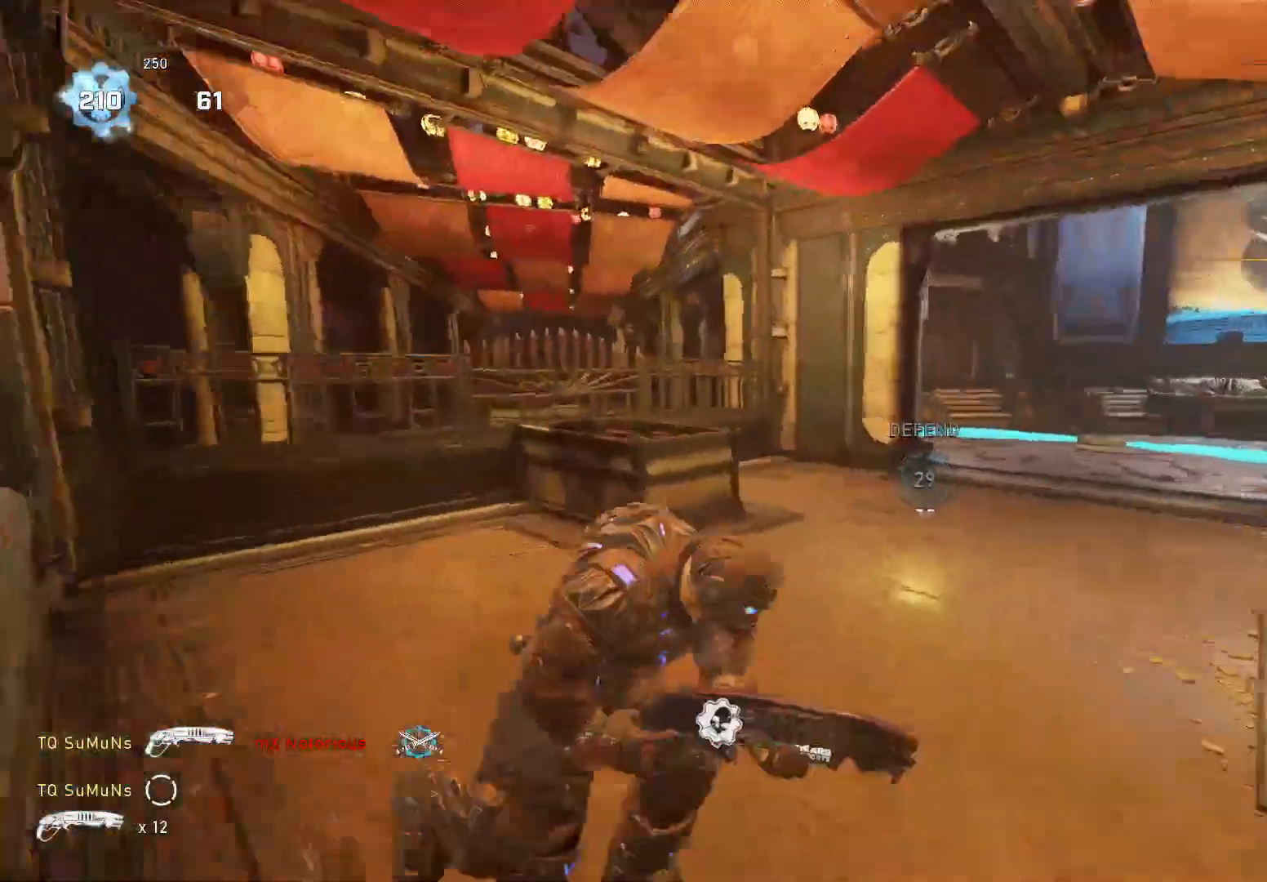
{"buttons": ["A"], "left_stick": "up-right", "right_stick": "down", "events": [[60, "A", "down"], [60, "right_stick", "center"], [160, "A", "up"], [160, "right_stick", "down-left"], [260, "left_stick", "down-right"], [360, "left_stick", "up-right"], [420, "A", "down"], [460, "right_stick", "down"]]}
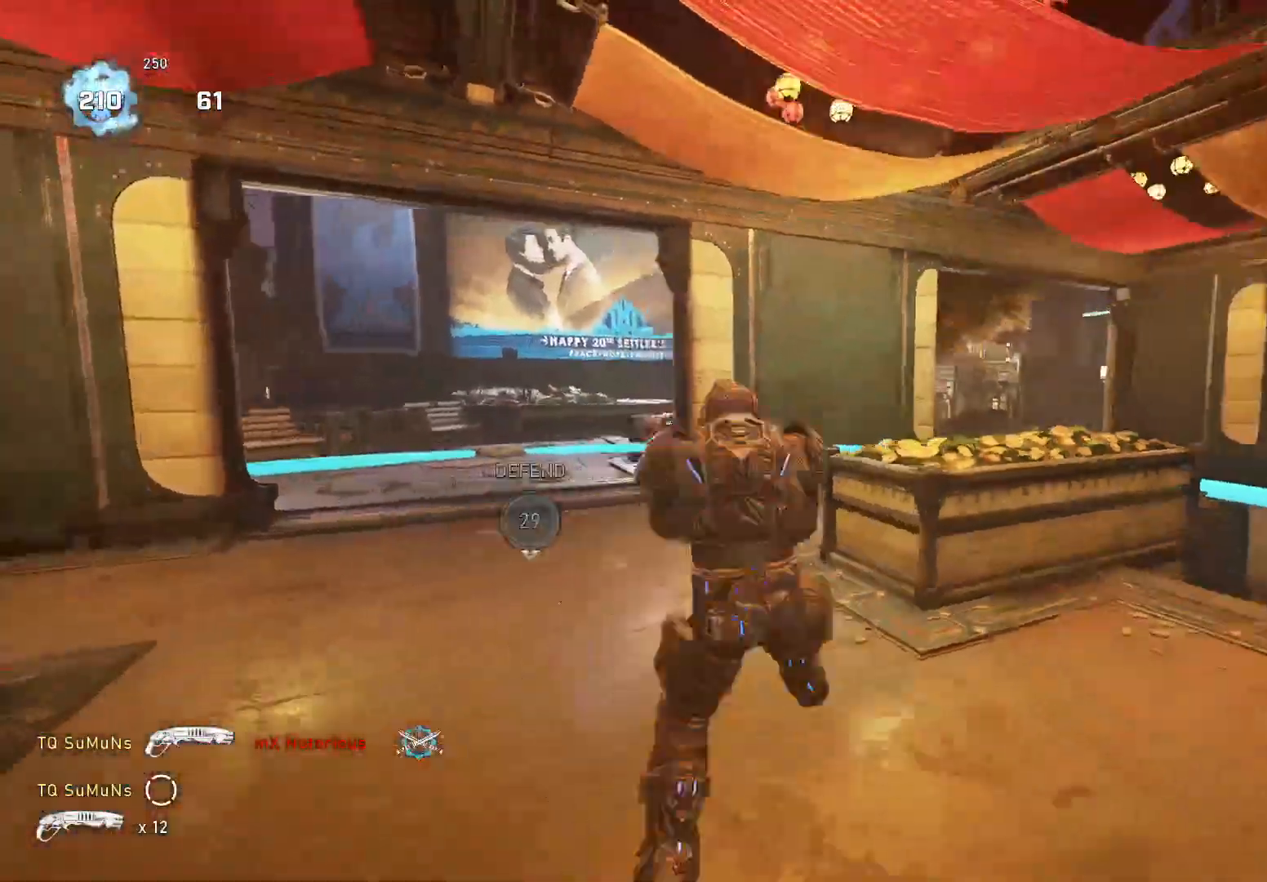
{"buttons": ["A"], "left_stick": "up-left", "right_stick": "down", "events": [[20, "A", "up"], [80, "right_stick", "down-left"], [220, "left_stick", "up-left"], [280, "A", "down"], [360, "A", "up"], [360, "left_stick", "down-right"], [360, "right_stick", "down"], [440, "A", "down"], [480, "left_stick", "up-left"]]}
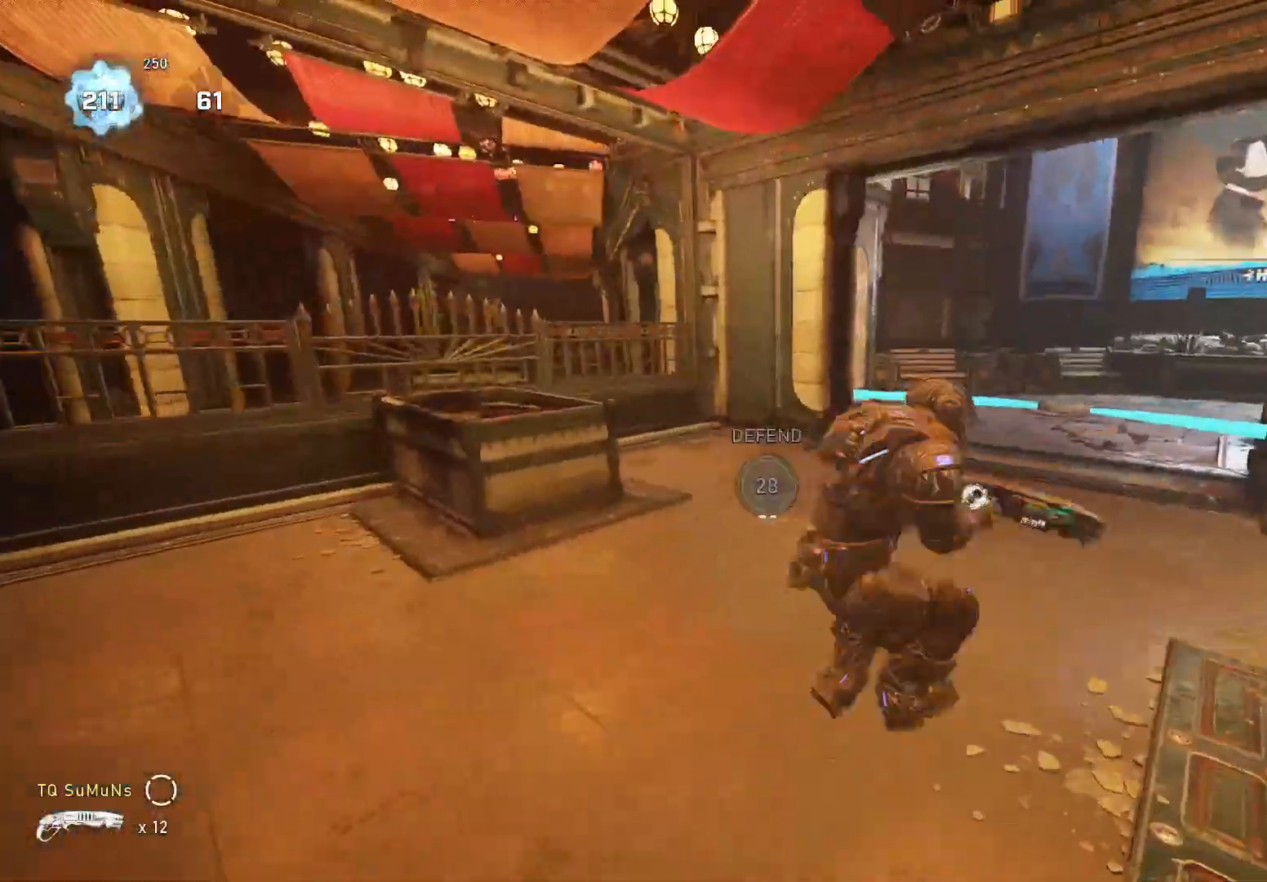
{"buttons": [], "left_stick": "up", "right_stick": "down-right", "events": [[20, "A", "up"], [80, "A", "down"], [180, "A", "up"], [300, "left_stick", "center"], [360, "left_stick", "down-right"], [440, "right_stick", "down-right"], [500, "left_stick", "up"]]}
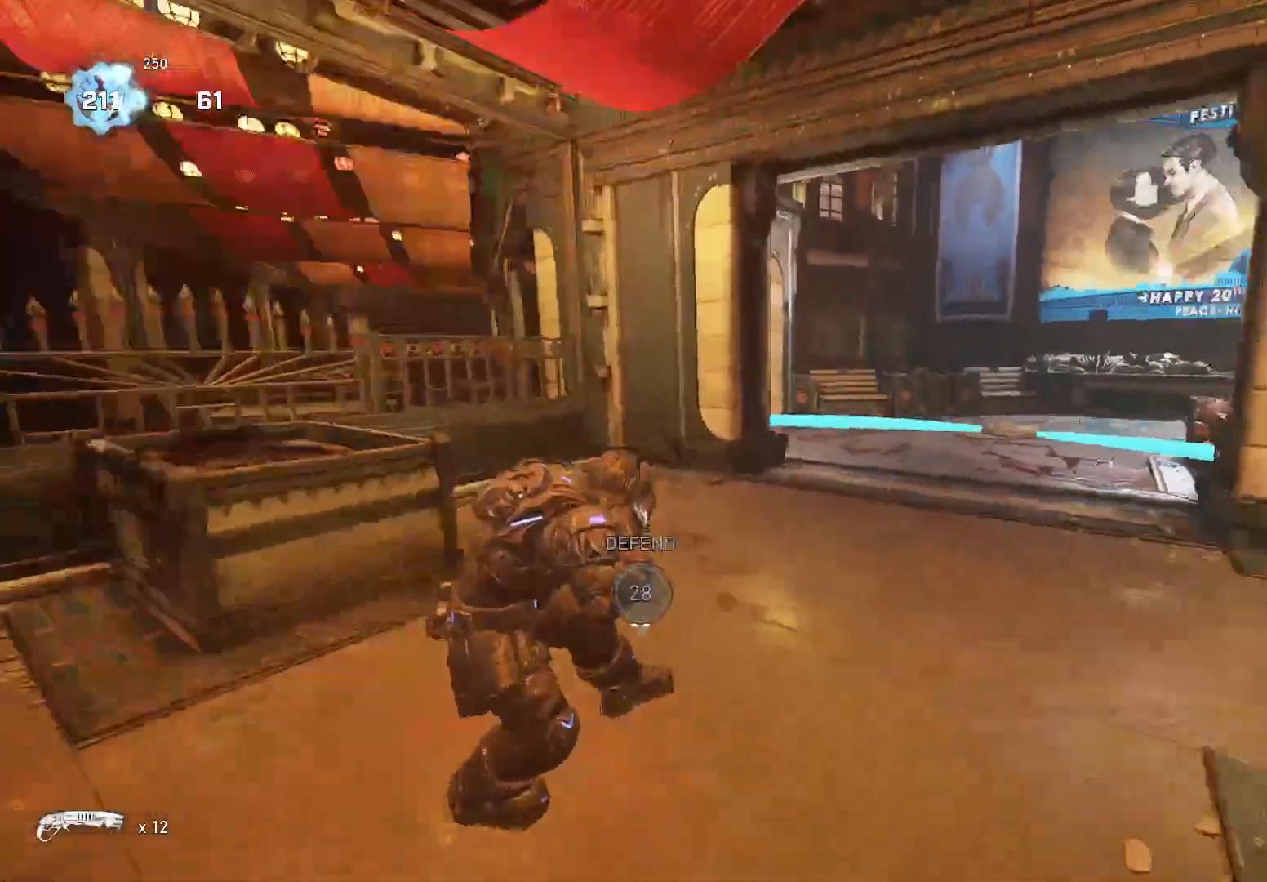
{"buttons": ["A"], "left_stick": "up", "right_stick": "down-left", "events": [[60, "A", "down"], [60, "right_stick", "down"], [120, "A", "up"], [200, "A", "down"], [280, "A", "up"], [400, "right_stick", "down-left"], [420, "A", "down"]]}
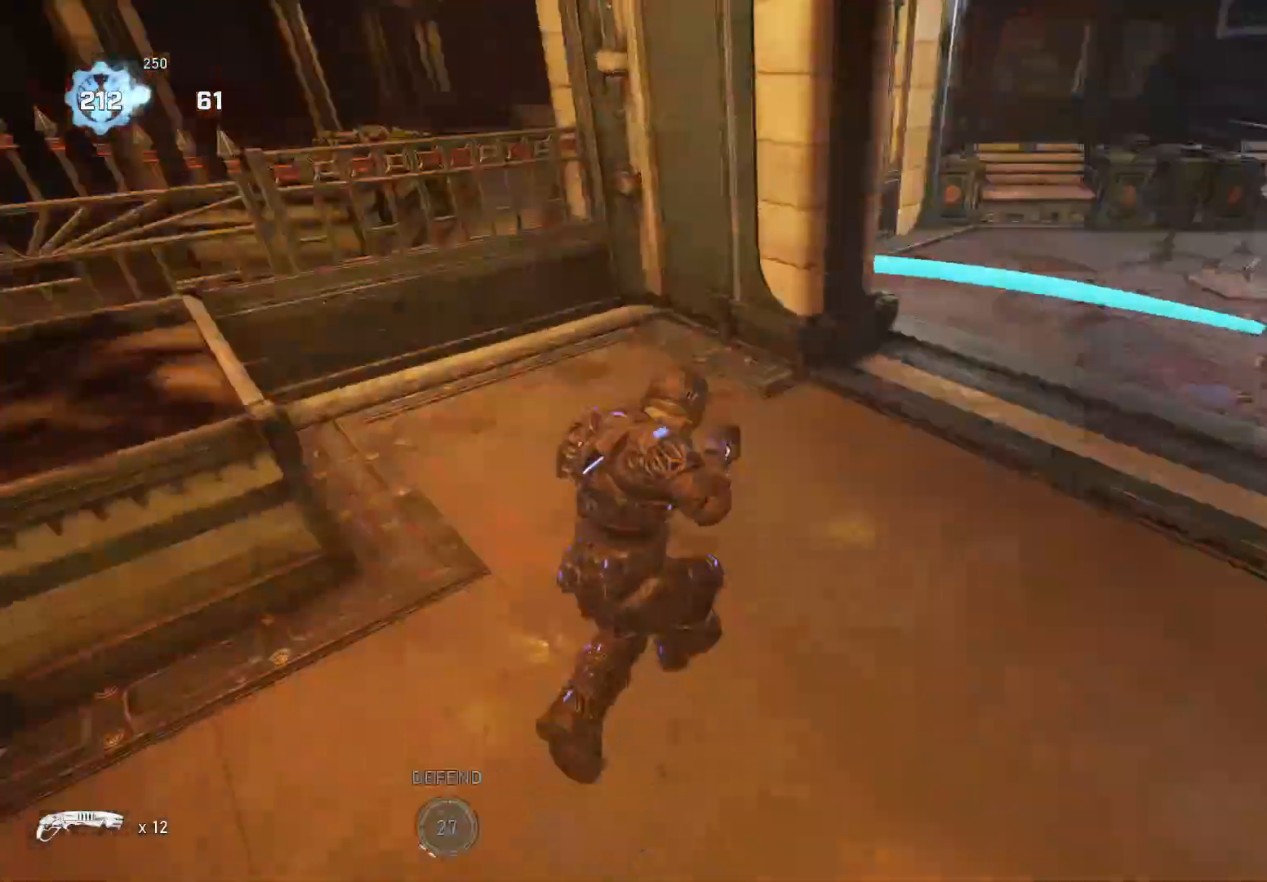
{"buttons": ["X"], "left_stick": "down-left", "right_stick": "down-left", "events": [[20, "A", "up"], [60, "A", "down"], [60, "right_stick", "down"], [220, "A", "up"], [260, "right_stick", "down-left"], [300, "left_stick", "right"], [380, "X", "down"], [380, "left_stick", "down-left"]]}
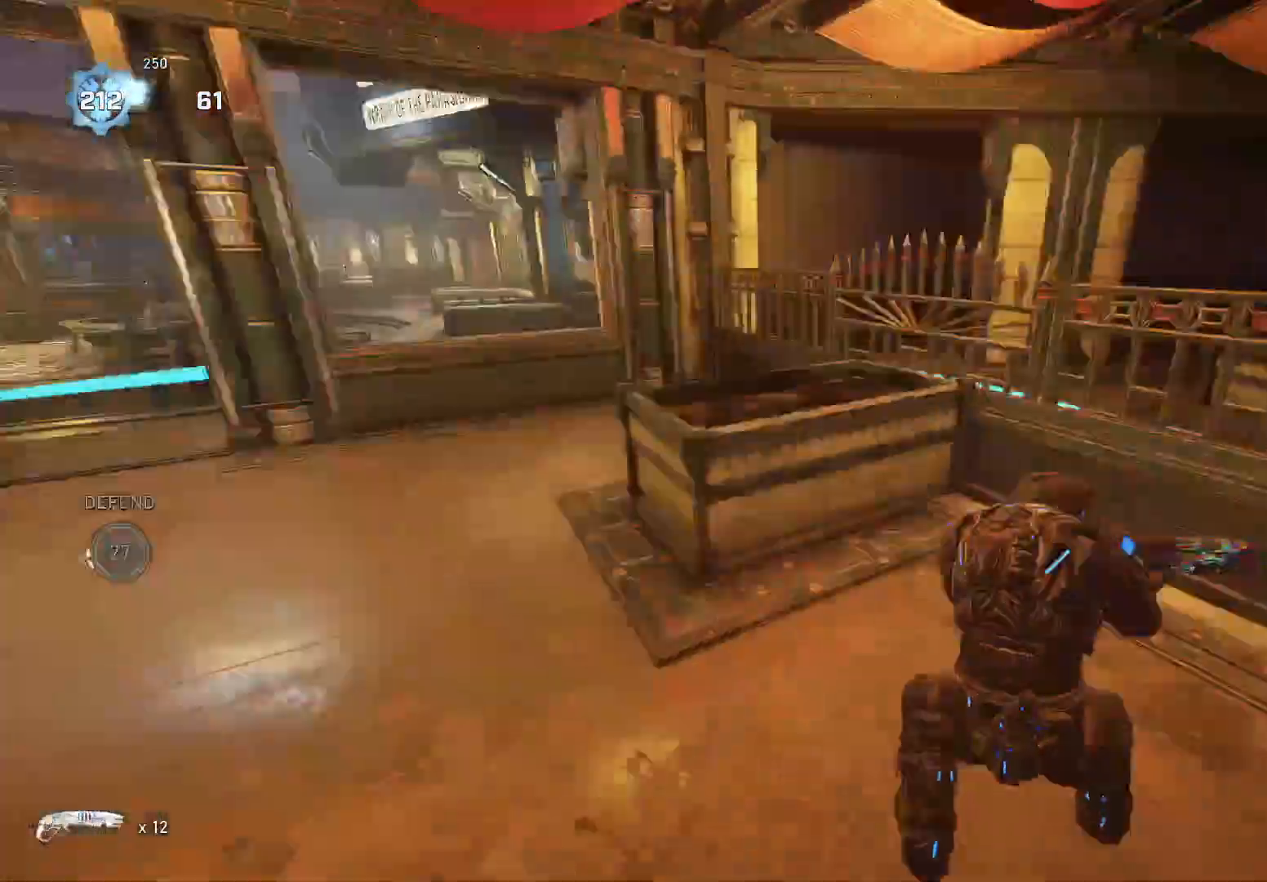
{"buttons": ["X"], "left_stick": "center", "right_stick": "down", "events": [[40, "left_stick", "left"], [80, "right_stick", "down"], [160, "left_stick", "up-left"], [260, "R1", "down"], [320, "R1", "up"], [400, "left_stick", "center"]]}